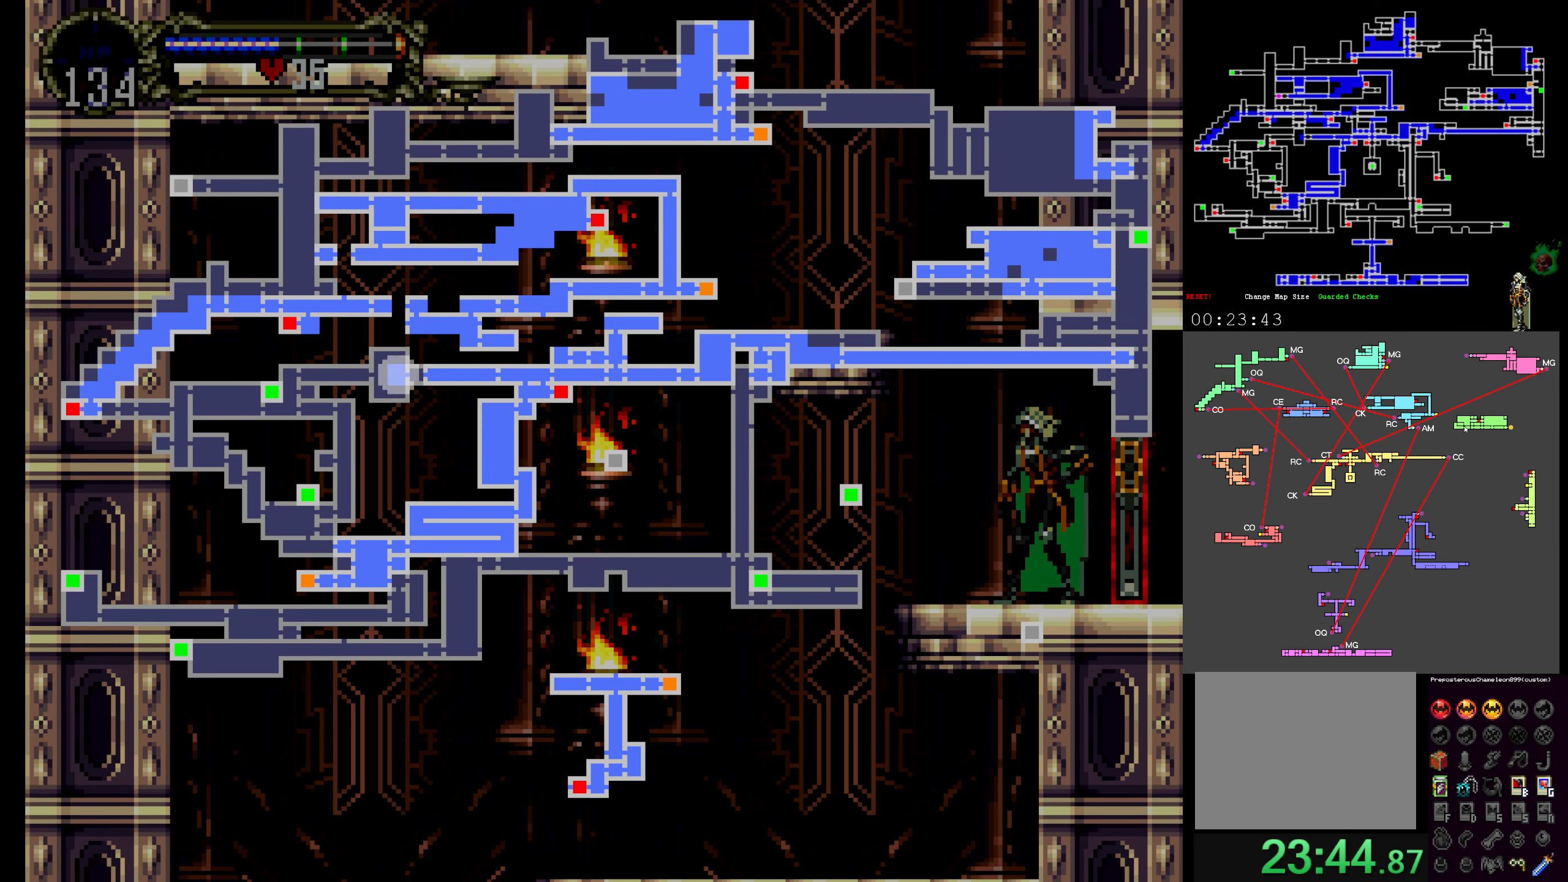
Gameplay with a controller (Xbox layout); each line is a JSON object with the inputs held at the frame after it. "events" lists button and stick changes between this image and that frame as [ms after this image, input, new state], when the widget could be followed in between. Not read: DPAD_LEFT L3 R3 left_stick right_stick.
{"buttons": [], "events": []}
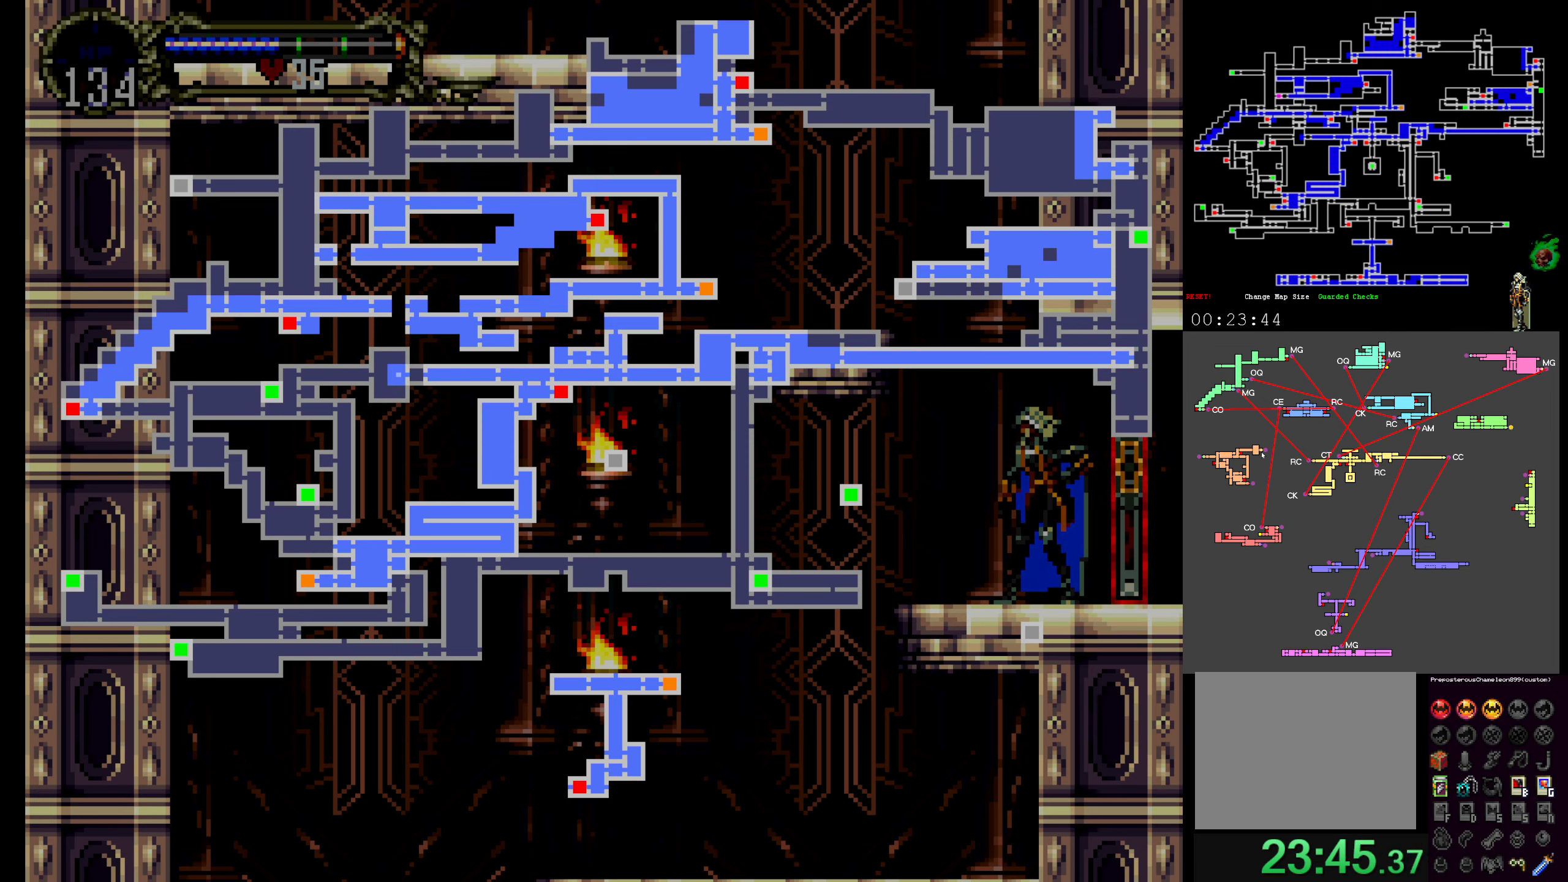
{"buttons": [], "events": []}
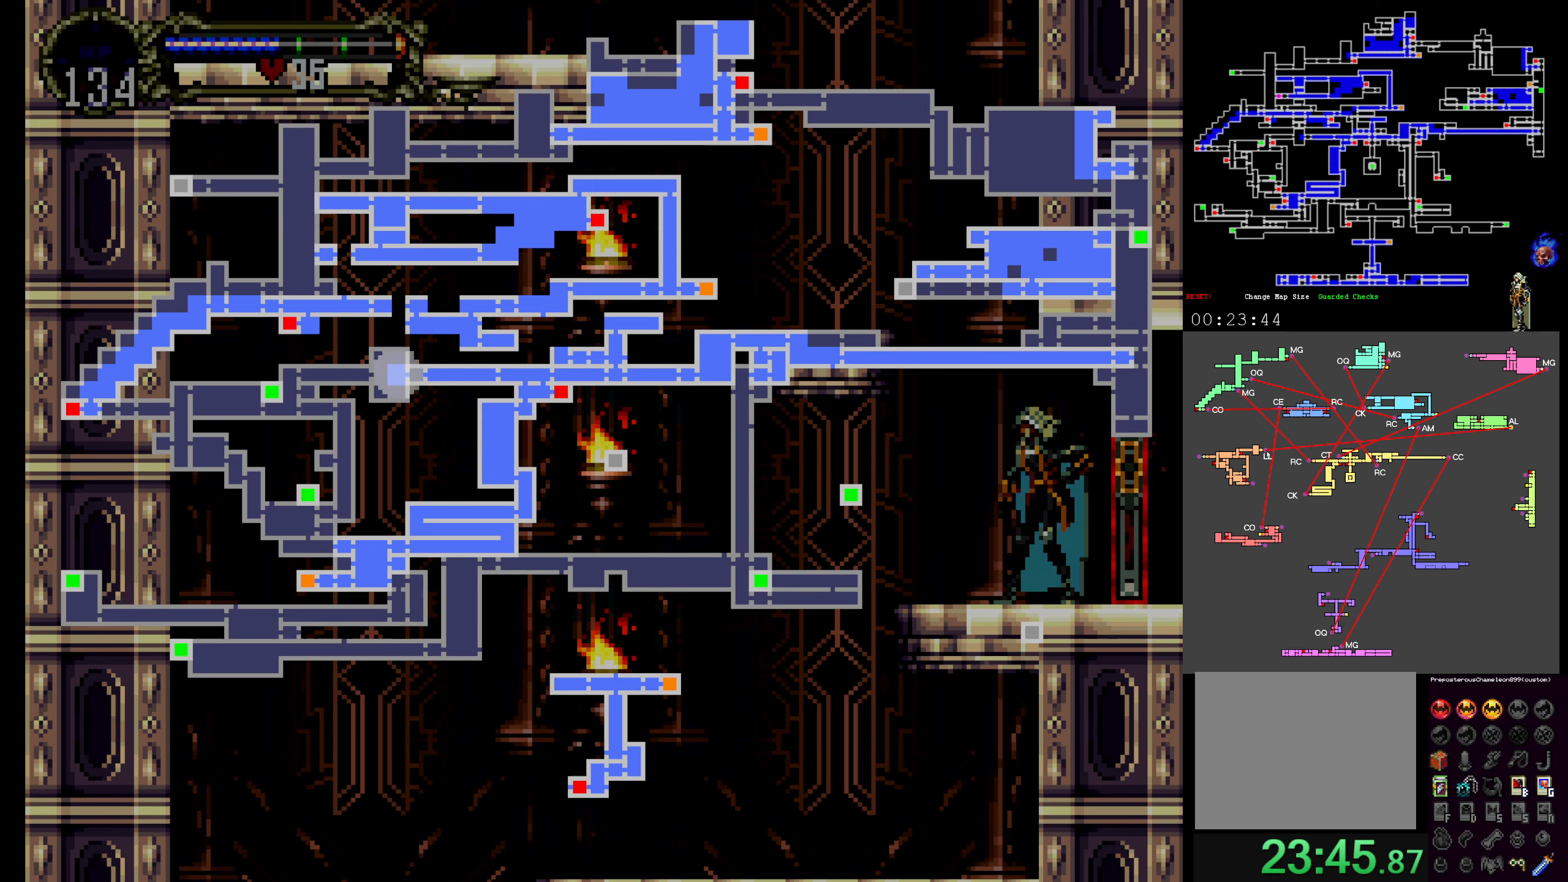
{"buttons": [], "events": []}
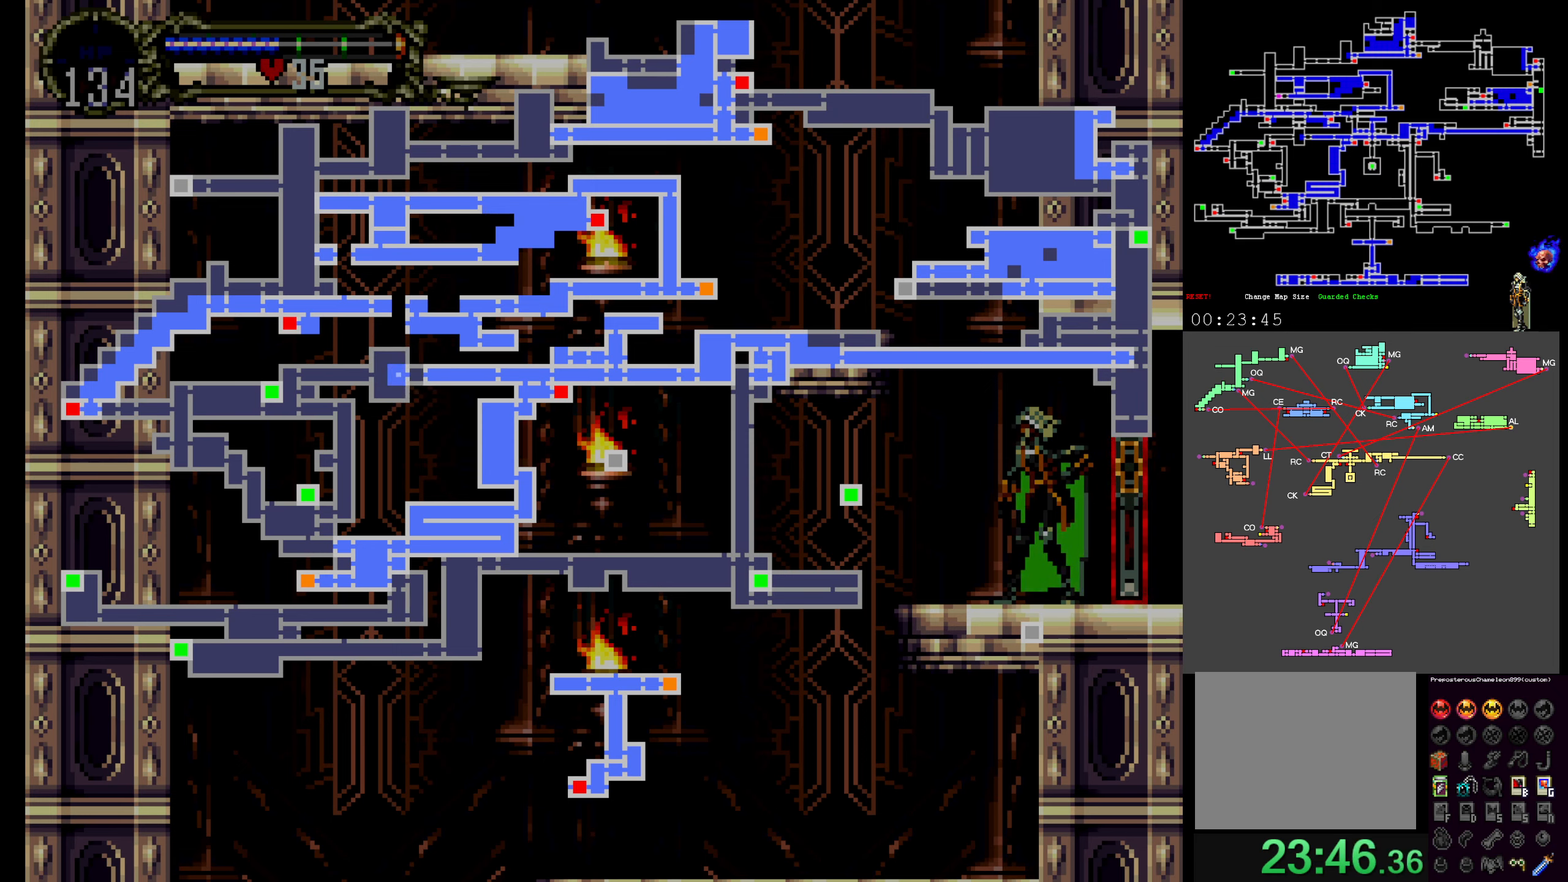
{"buttons": ["SELECT"], "events": [[466, "SELECT", "down"]]}
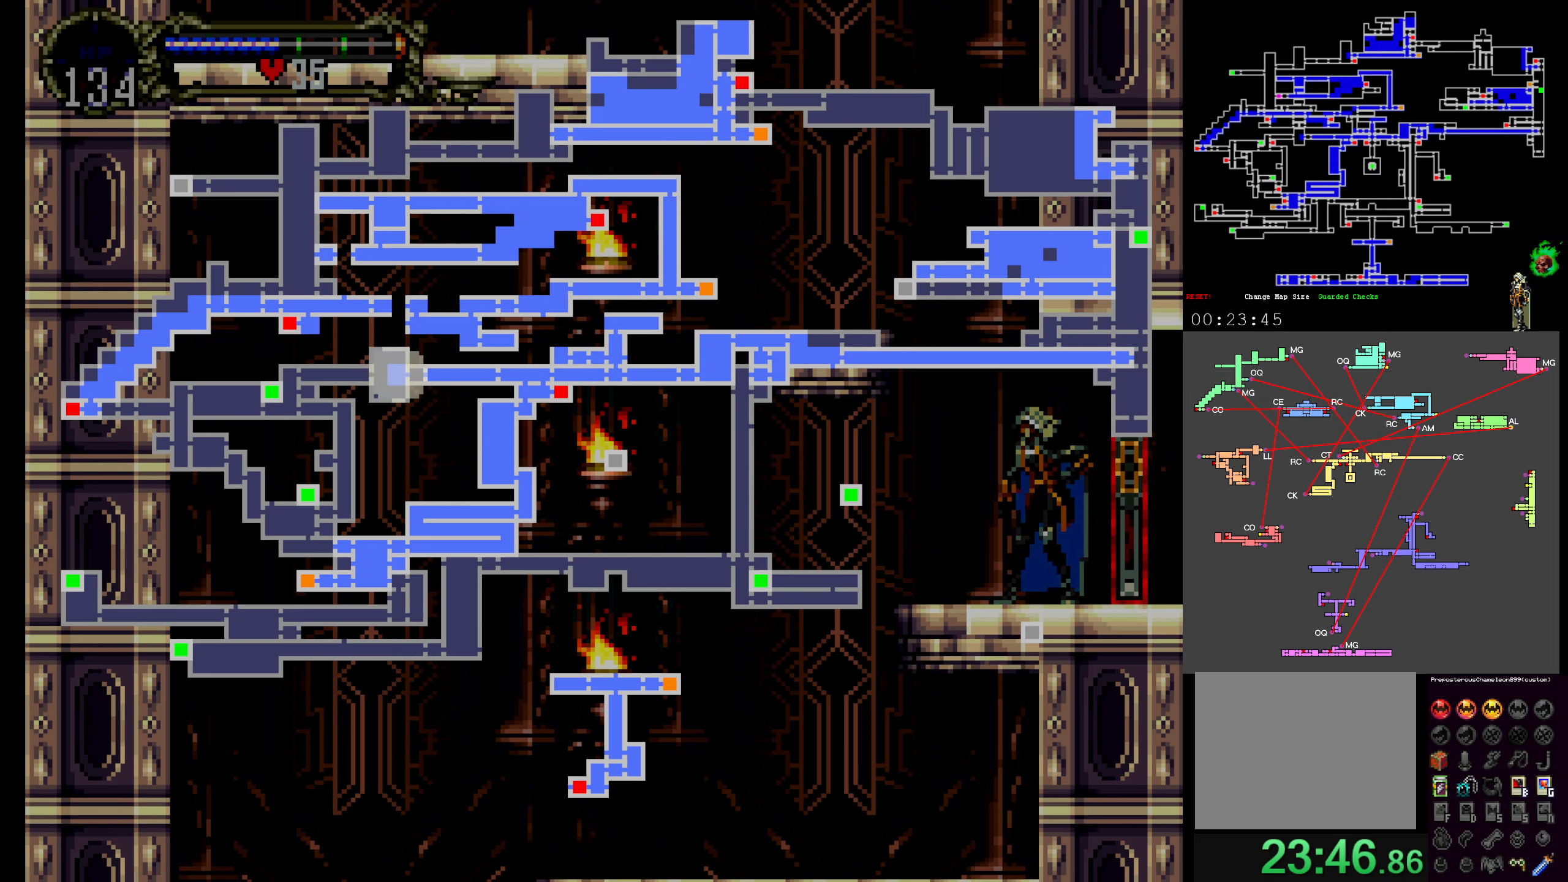
{"buttons": ["R1"], "events": [[100, "SELECT", "up"], [400, "R1", "down"]]}
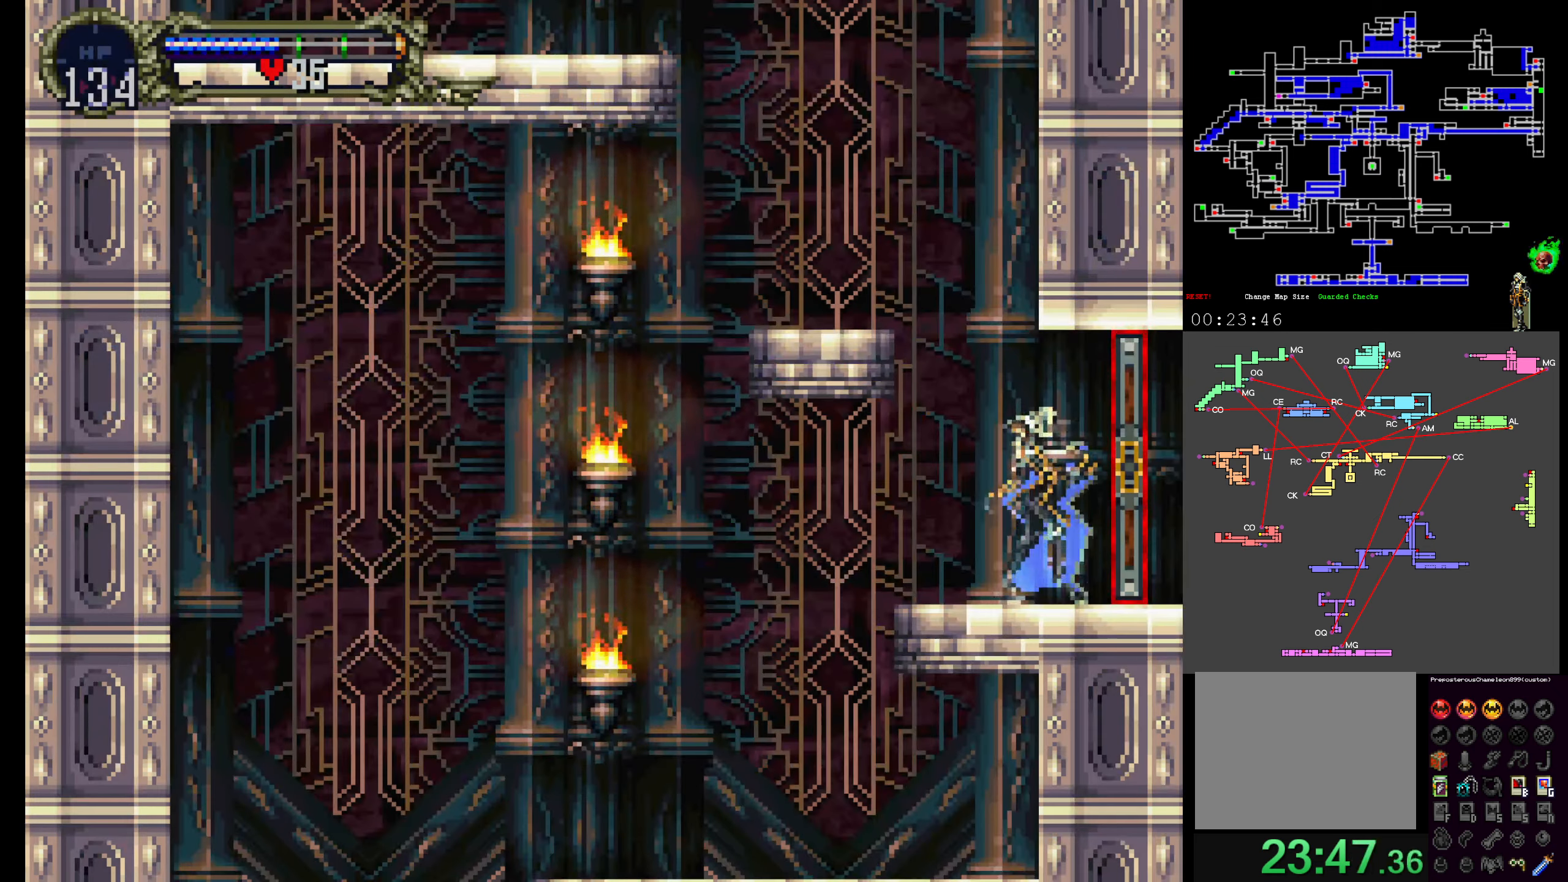
{"buttons": [], "events": [[50, "R1", "up"]]}